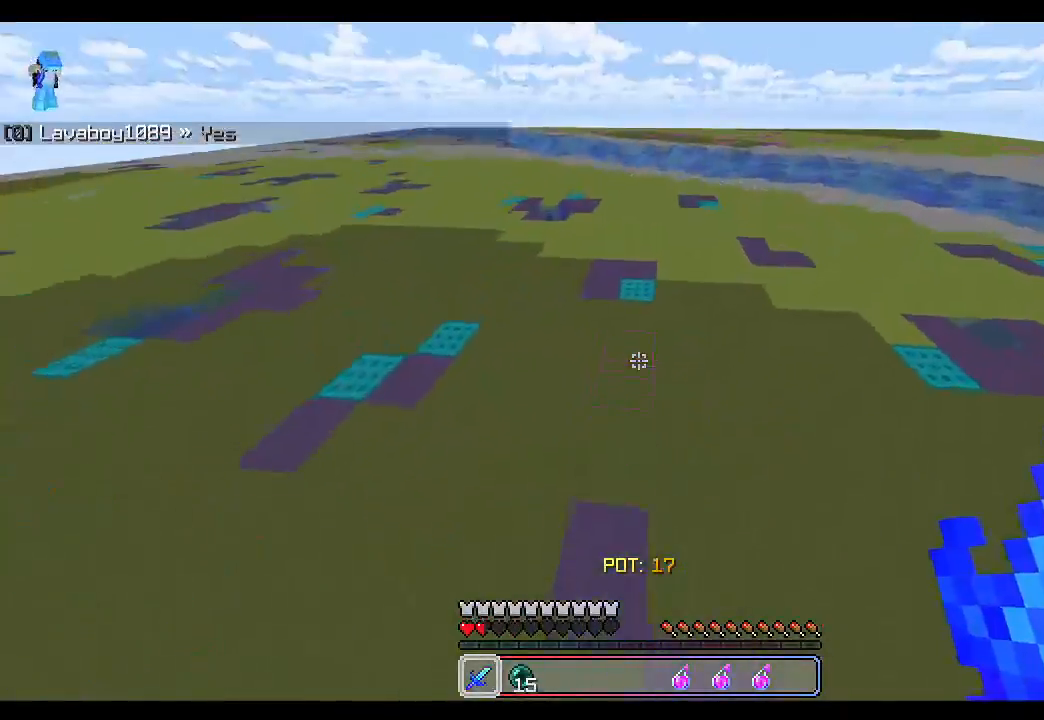
Gameplay with keyboard and mouse; each line is a JSON object with the keys and mouse buttons held at the frame after it. "events" lists presses ("down") and releases ("up") of "a", "d", "s", "shift", "space", "w", "mouse_left" and "mouse_right" between this image and that frame as [ms after this image, input, new state], when the widget could be followed in between. "mouse_left", "mouse_right" = the "left", "right" buttons of the "mouse" list. No other keys are recorded. Fast repeated clicks can show as one long hold. Mouse movement is not recorded.
{"keys": ["w"], "mouse": ["left"], "events": [[267, "mouse_left", "down"], [333, "mouse_left", "up"], [417, "mouse_left", "down"]]}
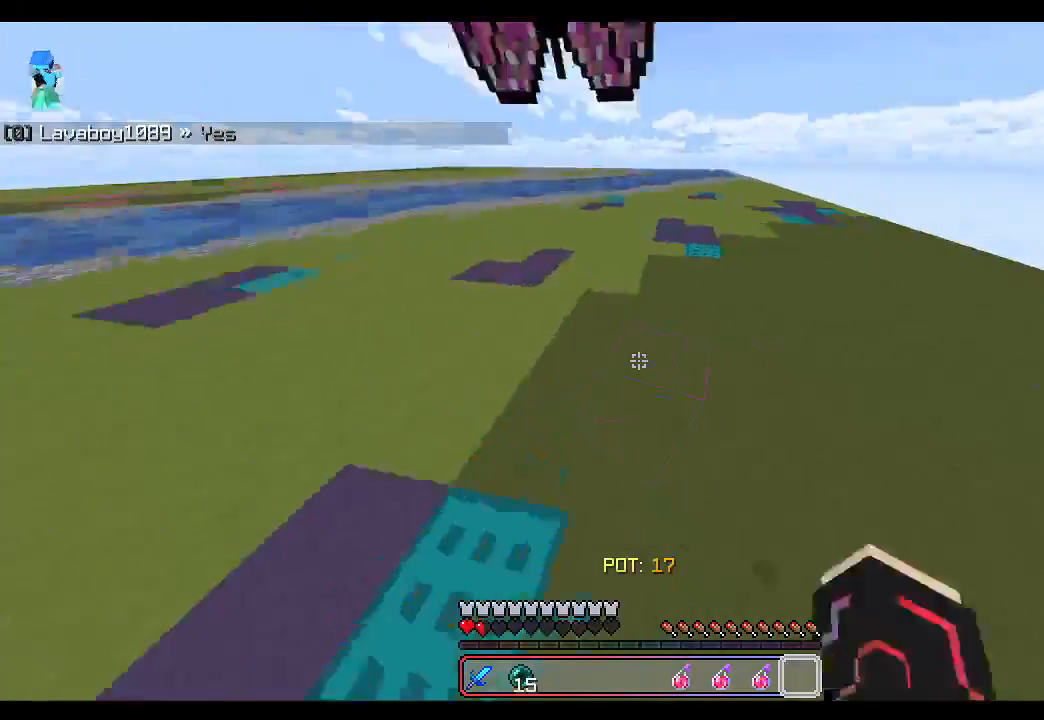
{"keys": ["w"], "mouse": [], "events": [[17, "mouse_left", "up"]]}
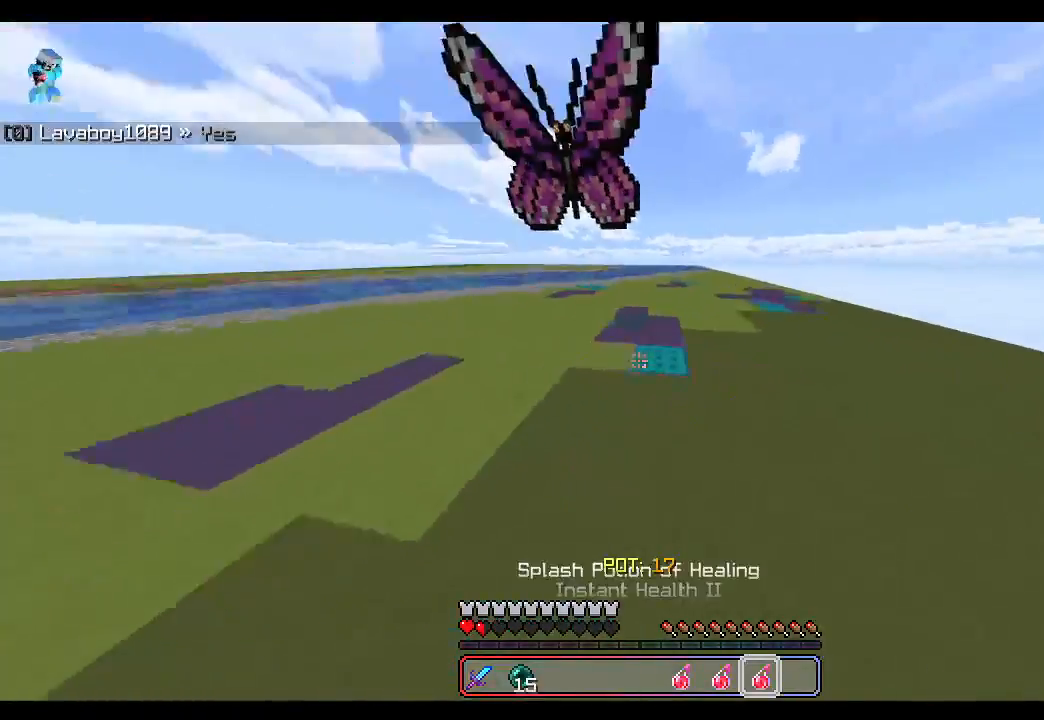
{"keys": ["w"], "mouse": [], "events": [[33, "mouse_right", "down"], [117, "mouse_right", "up"]]}
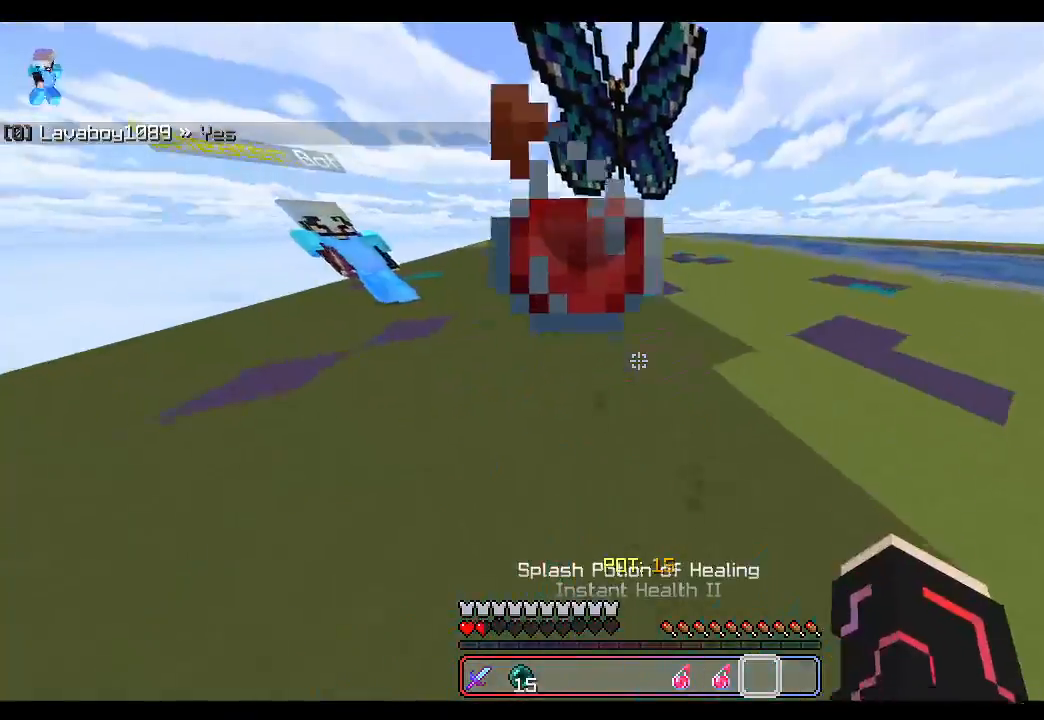
{"keys": ["w"], "mouse": [], "events": [[50, "d", "down"], [150, "w", "up"], [300, "d", "up"], [500, "w", "down"]]}
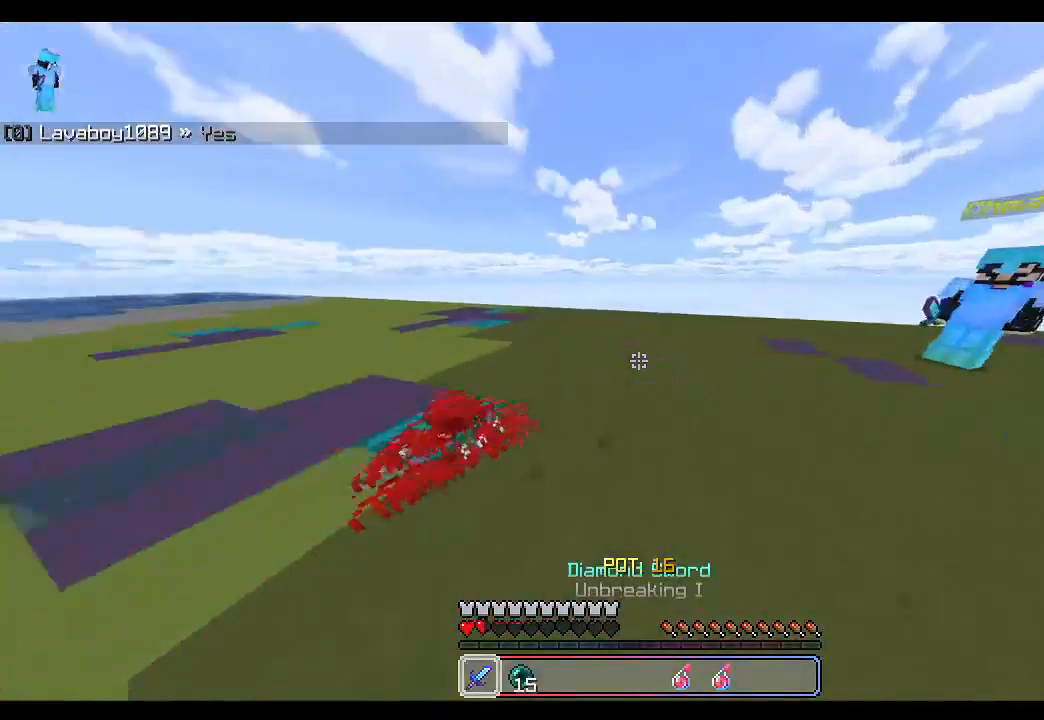
{"keys": ["a", "w"], "mouse": [], "events": [[250, "a", "down"], [333, "mouse_left", "down"], [350, "mouse_left", "up"], [367, "a", "up"], [467, "a", "down"]]}
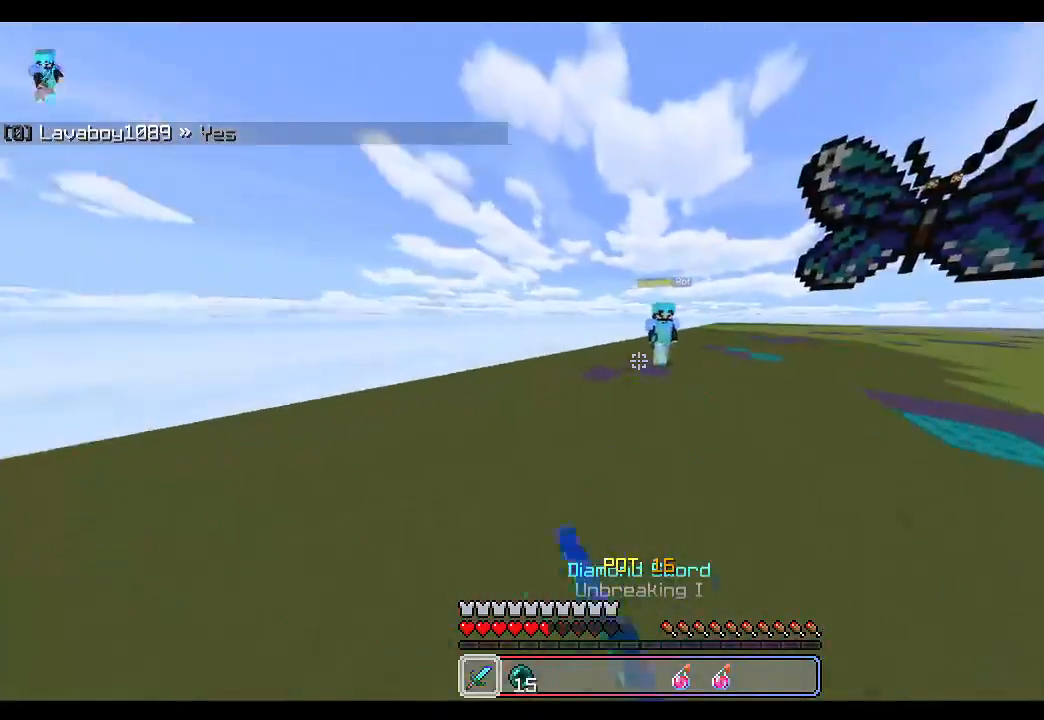
{"keys": ["a", "w"], "mouse": [], "events": [[17, "space", "down"], [83, "mouse_left", "down"], [117, "mouse_left", "up"], [133, "a", "up"], [167, "mouse_left", "down"], [183, "space", "up"], [217, "mouse_left", "up"], [250, "mouse_left", "down"], [300, "mouse_left", "up"], [317, "a", "down"]]}
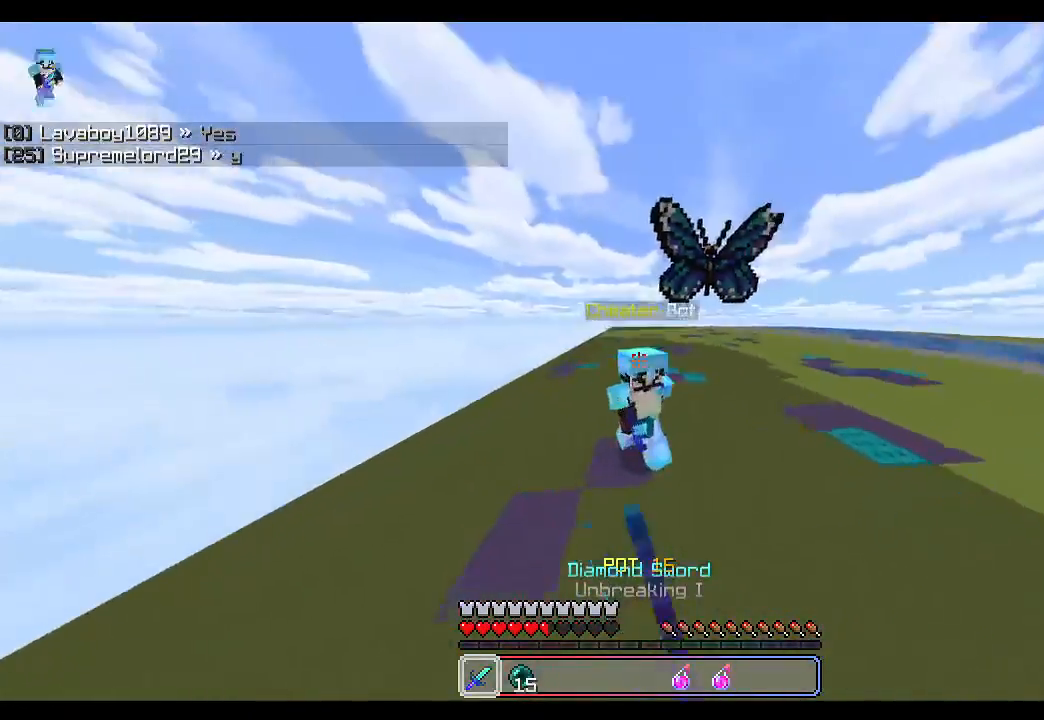
{"keys": ["w"], "mouse": [], "events": [[33, "w", "up"], [67, "mouse_left", "down"], [83, "mouse_left", "up"], [117, "a", "up"], [117, "mouse_left", "down"], [133, "w", "down"], [167, "mouse_left", "up"], [200, "mouse_left", "down"], [233, "w", "up"], [250, "mouse_left", "up"], [267, "space", "down"], [283, "mouse_left", "down"], [283, "w", "down"], [317, "mouse_left", "up"], [367, "mouse_left", "down"], [367, "w", "up"], [383, "d", "down"], [400, "d", "up"], [400, "space", "up"], [400, "w", "down"], [417, "mouse_left", "up"], [450, "mouse_left", "down"], [483, "mouse_left", "up"]]}
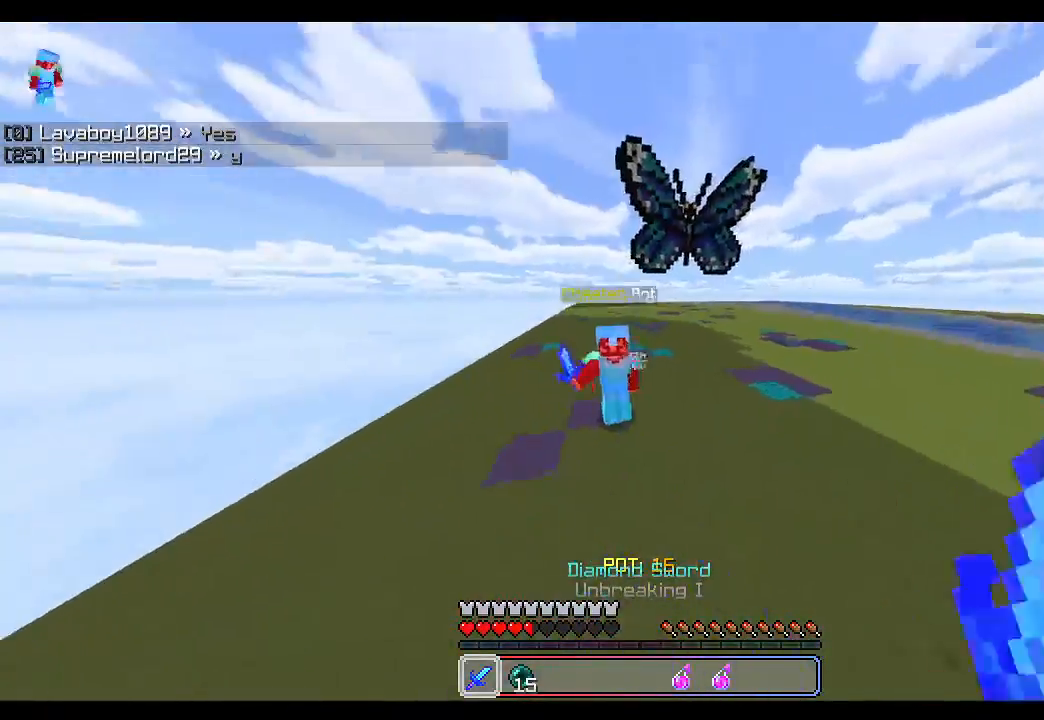
{"keys": ["a", "space", "w"], "mouse": ["left"], "events": [[33, "mouse_left", "down"], [83, "mouse_left", "up"], [117, "mouse_left", "down"], [167, "mouse_left", "up"], [217, "mouse_left", "down"], [250, "mouse_left", "up"], [283, "mouse_left", "down"], [333, "mouse_left", "up"], [383, "mouse_left", "down"], [417, "space", "down"], [433, "mouse_left", "up"], [450, "mouse_left", "down"], [467, "a", "down"]]}
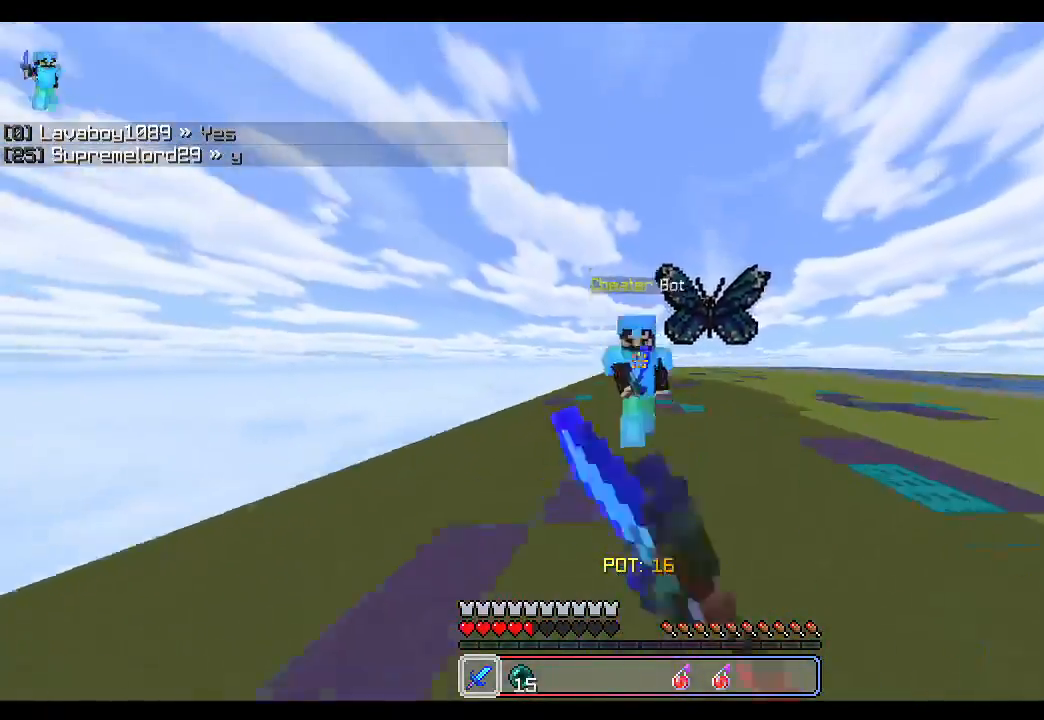
{"keys": ["w"], "mouse": ["left"], "events": [[17, "mouse_left", "up"], [67, "mouse_left", "down"], [83, "space", "up"], [100, "mouse_left", "up"], [117, "mouse_left", "down"], [117, "w", "up"], [183, "a", "up"], [200, "mouse_left", "up"], [233, "mouse_left", "down"], [267, "mouse_left", "up"], [300, "mouse_left", "down"], [350, "mouse_left", "up"], [400, "mouse_left", "down"], [433, "mouse_left", "up"], [450, "mouse_left", "down"], [500, "w", "down"]]}
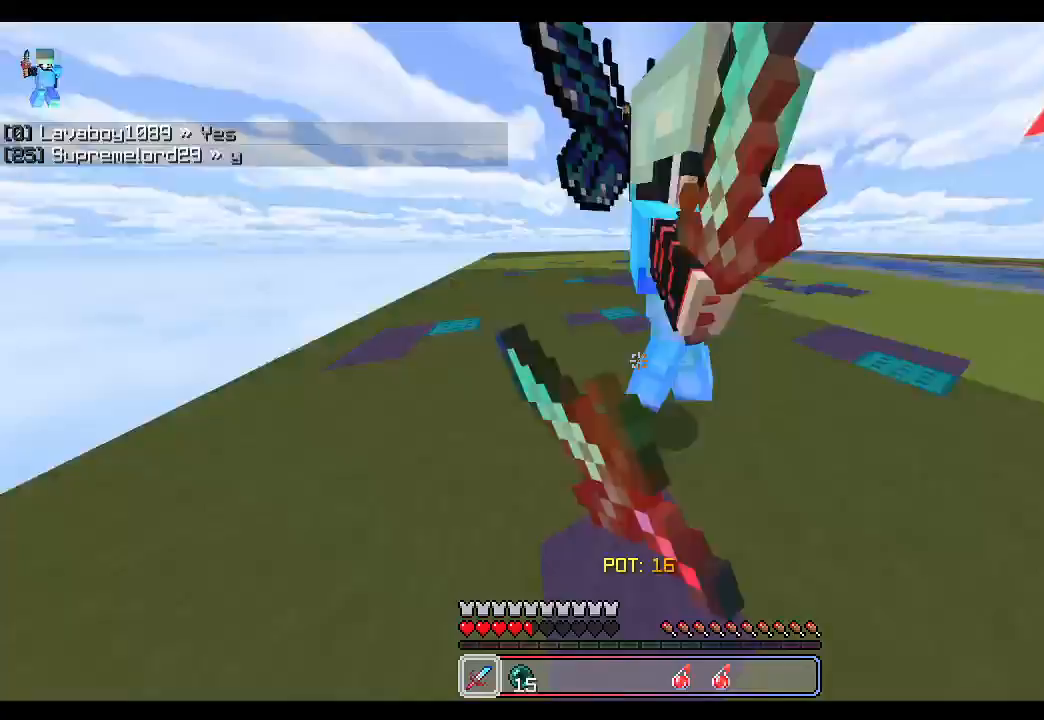
{"keys": ["w"], "mouse": ["left"], "events": [[17, "mouse_left", "up"], [33, "space", "down"], [67, "mouse_left", "down"], [100, "mouse_left", "up"], [133, "mouse_left", "down"], [183, "mouse_left", "up"], [233, "mouse_left", "down"], [250, "d", "down"], [250, "space", "up"], [267, "mouse_left", "up"], [300, "mouse_left", "down"], [350, "d", "up"], [367, "mouse_left", "up"], [417, "mouse_left", "down"], [450, "mouse_left", "up"], [500, "mouse_left", "down"]]}
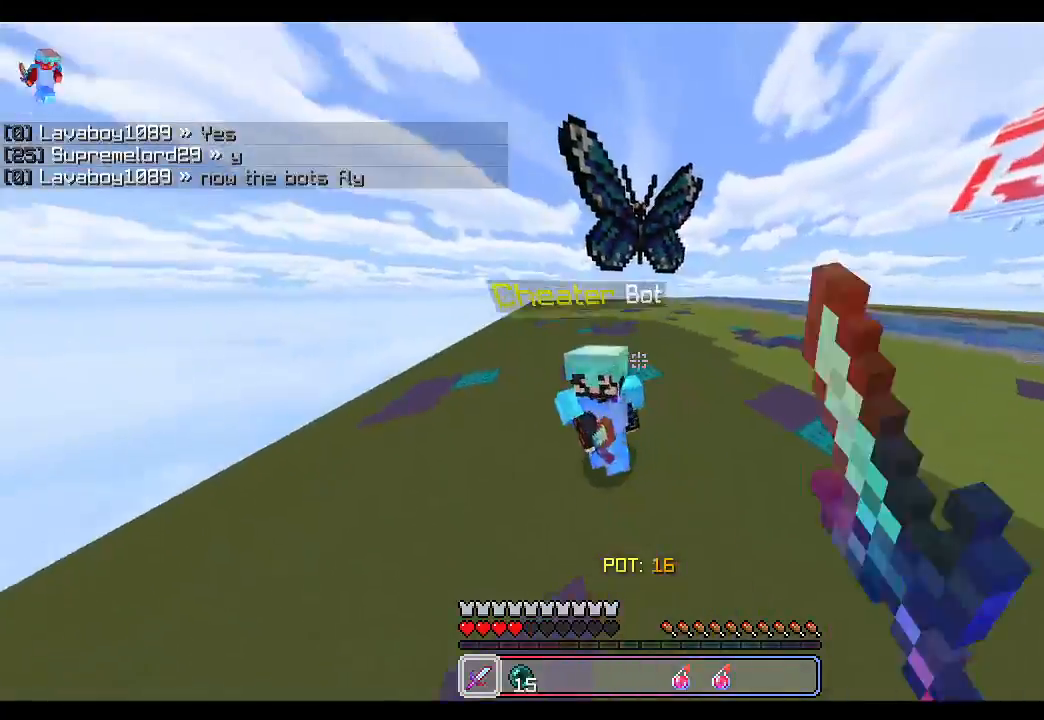
{"keys": ["w"], "mouse": ["left"], "events": [[17, "mouse_left", "up"], [133, "a", "down"], [167, "w", "up"], [217, "space", "down"], [250, "mouse_left", "down"], [267, "a", "up"], [300, "mouse_left", "up"], [333, "mouse_left", "down"], [383, "mouse_left", "up"], [383, "space", "up"], [433, "mouse_left", "down"], [483, "mouse_left", "up"], [500, "mouse_left", "down"], [500, "w", "down"]]}